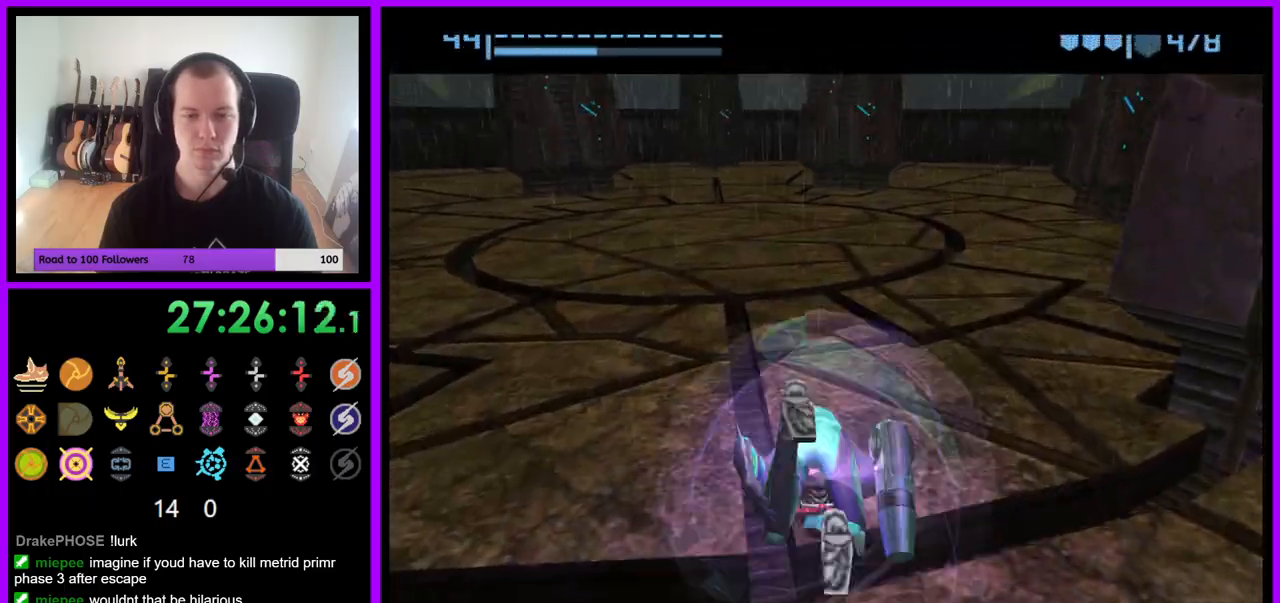
Gameplay with a controller (Nintendo layout); each line is a JSON object with the inputs held at the frame after it. "events" lists button and stick changes between this image and that frame as [ms after this image, input, new state], when the widget could be followed in between. Not read: L3 R3.
{"buttons": [], "left_stick": "up-right", "right_stick": "center", "events": [[383, "left_stick", "up-right"]]}
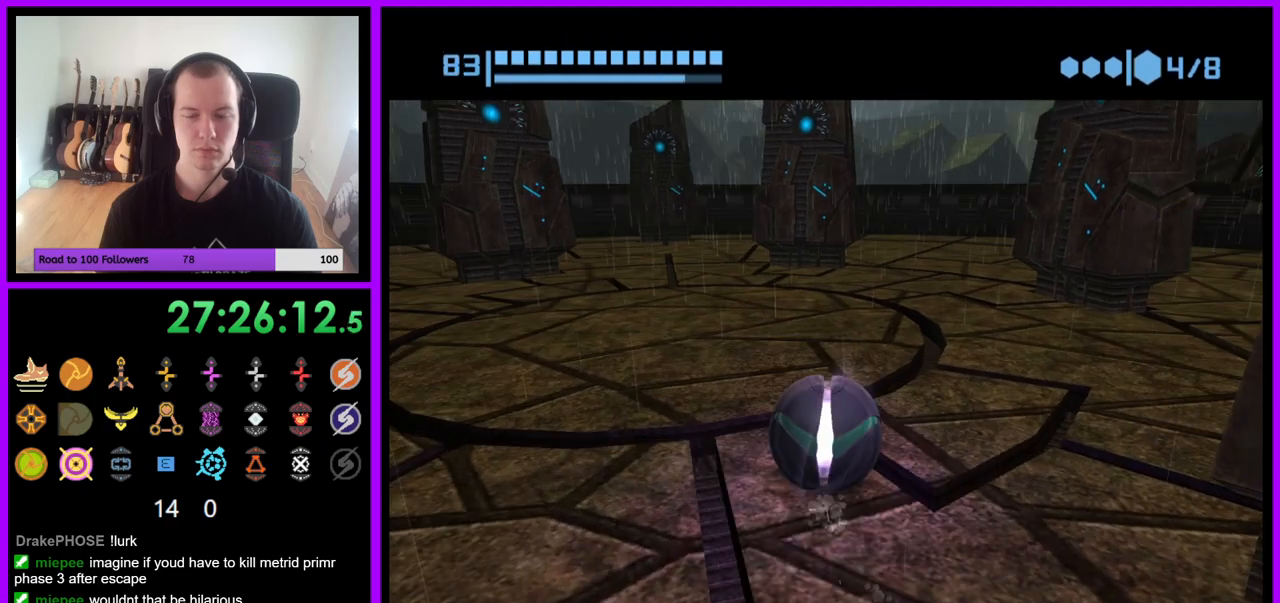
{"buttons": [], "left_stick": "up-right", "right_stick": "center", "events": []}
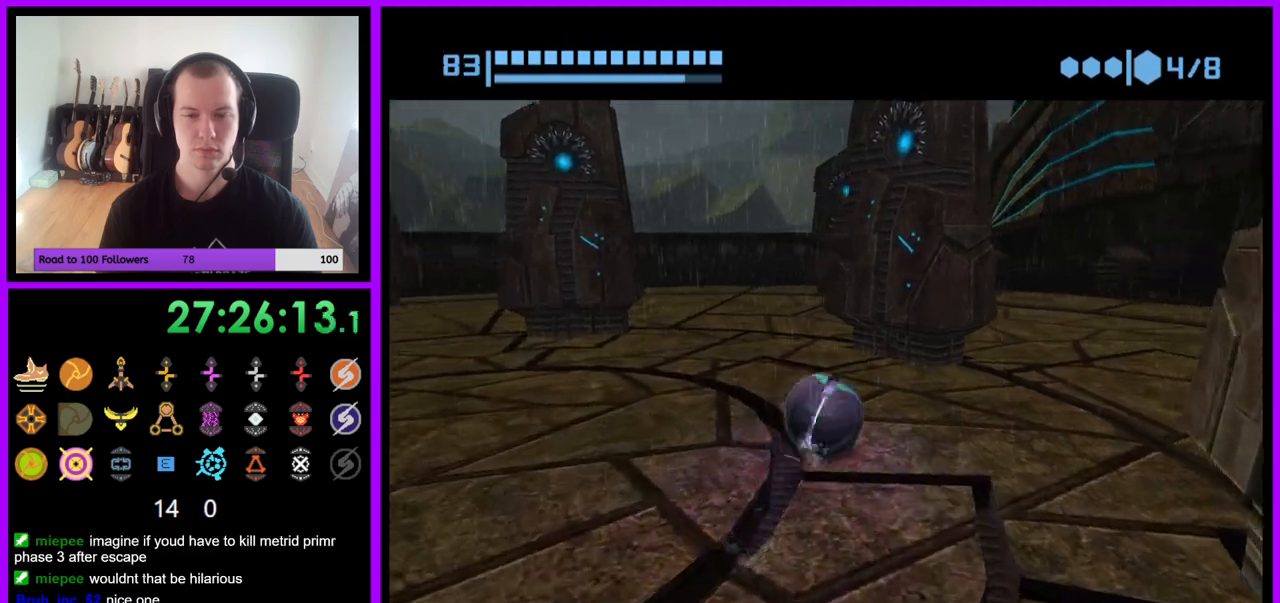
{"buttons": [], "left_stick": "up-left", "right_stick": "center", "events": [[67, "left_stick", "up-left"]]}
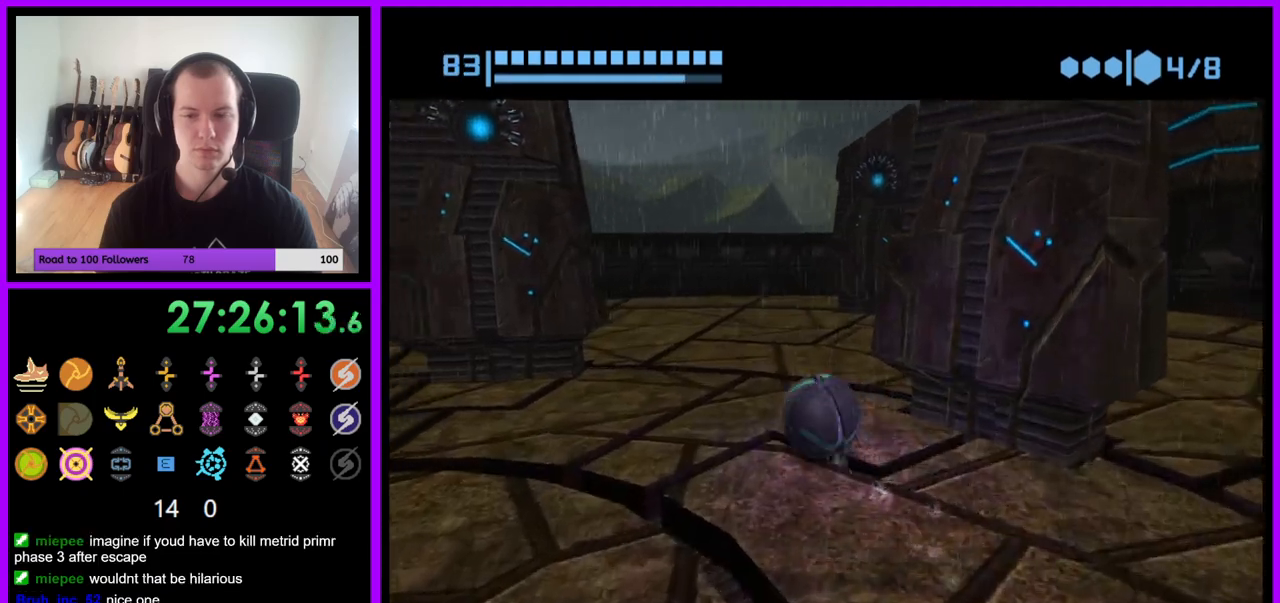
{"buttons": [], "left_stick": "up-right", "right_stick": "center", "events": [[67, "left_stick", "up"], [467, "left_stick", "up-right"]]}
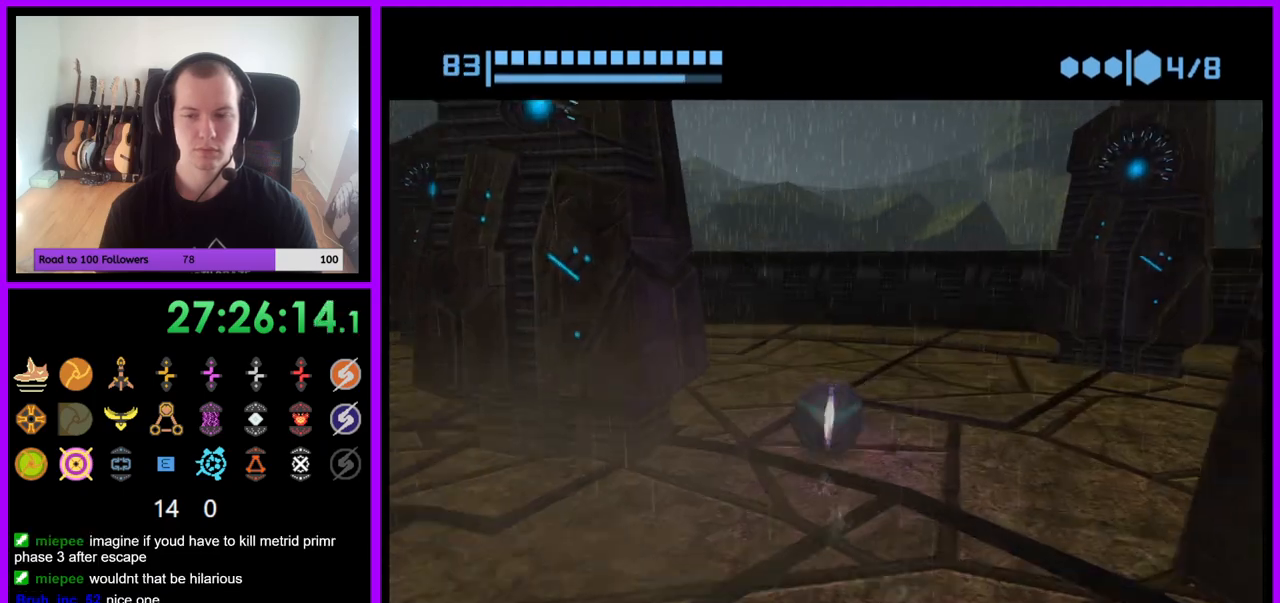
{"buttons": [], "left_stick": "up", "right_stick": "center", "events": [[183, "left_stick", "up"]]}
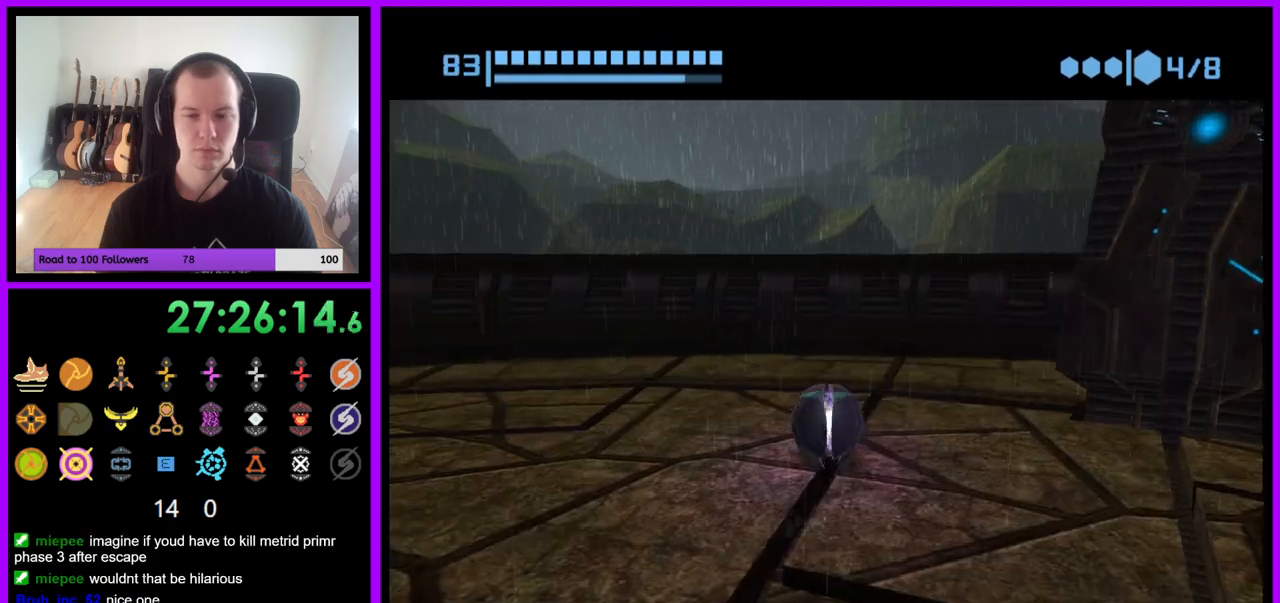
{"buttons": [], "left_stick": "right", "right_stick": "center", "events": [[17, "left_stick", "up-right"], [167, "left_stick", "right"]]}
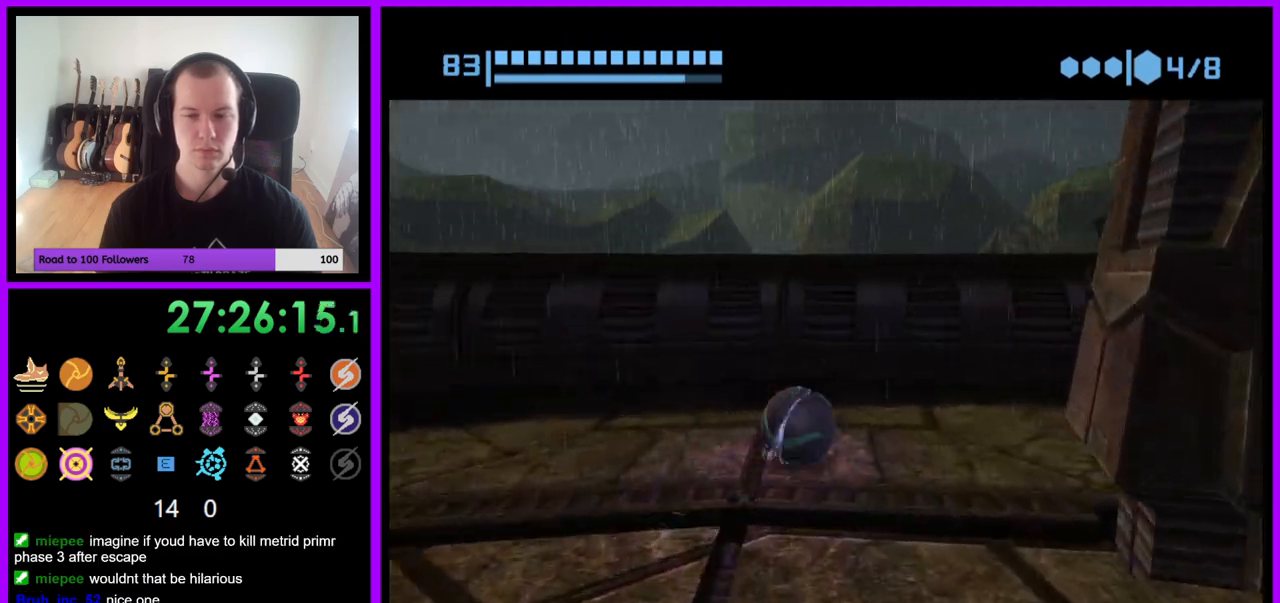
{"buttons": [], "left_stick": "right", "right_stick": "center", "events": []}
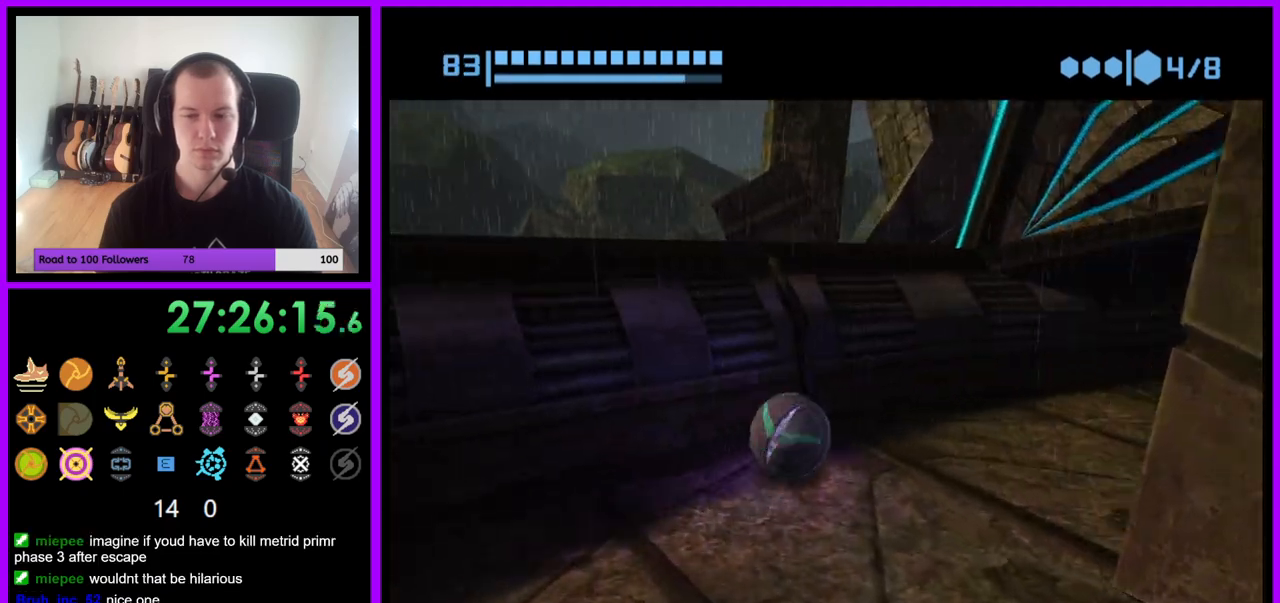
{"buttons": [], "left_stick": "right", "right_stick": "center", "events": []}
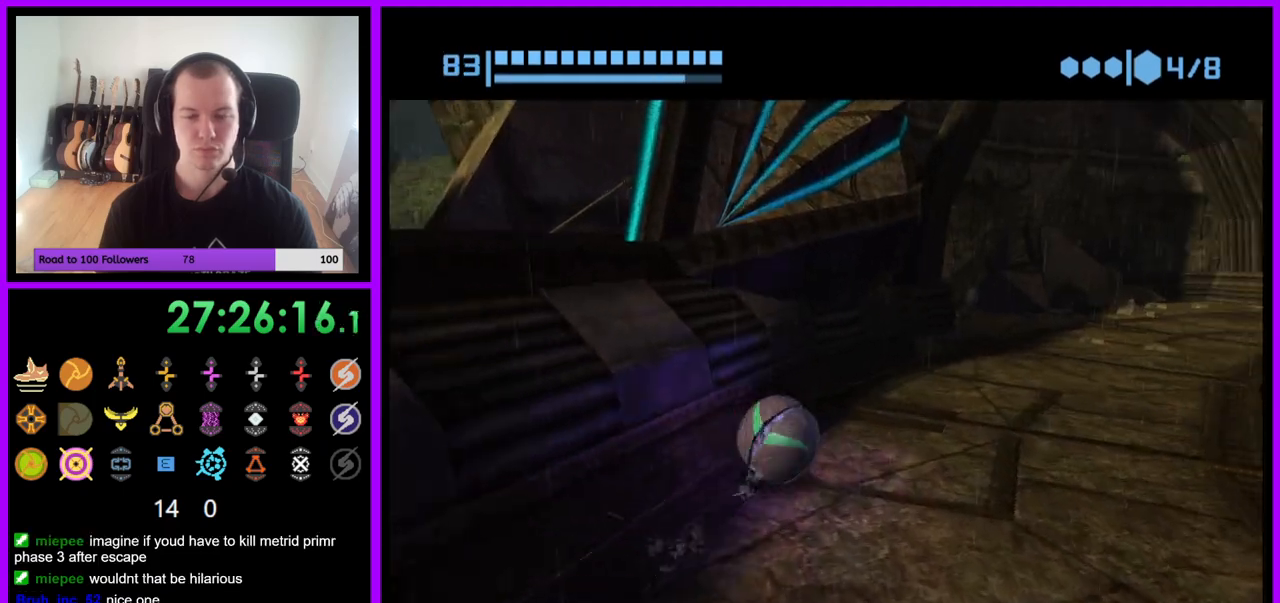
{"buttons": [], "left_stick": "up", "right_stick": "center", "events": [[367, "left_stick", "up"]]}
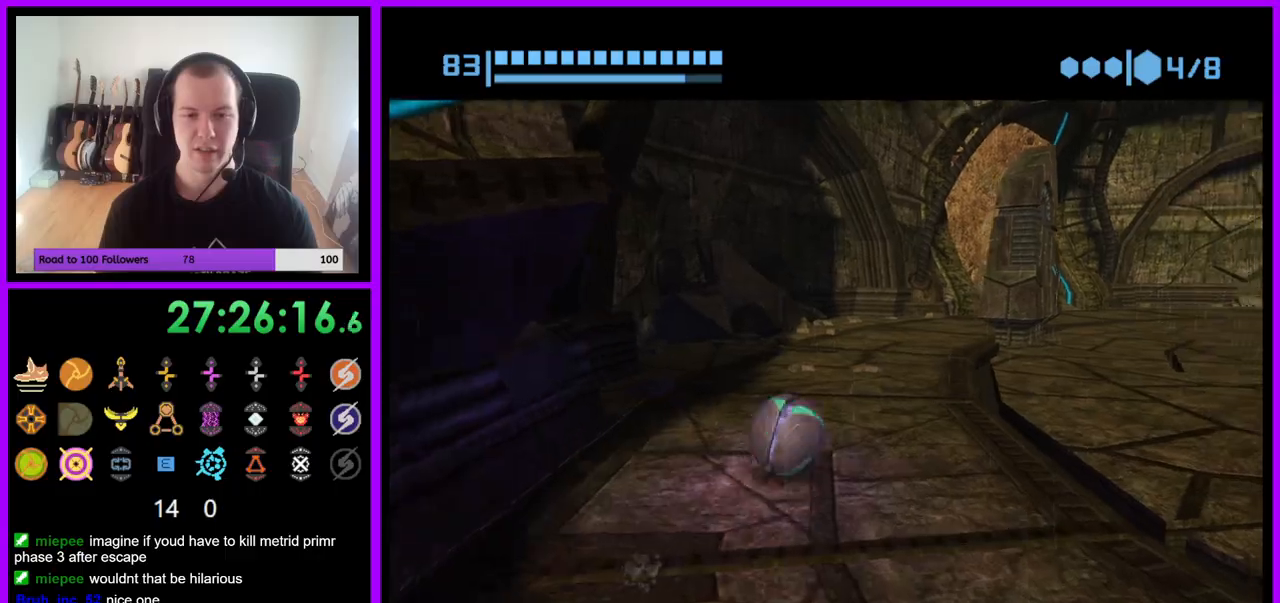
{"buttons": [], "left_stick": "up", "right_stick": "center", "events": [[17, "X", "down"], [167, "X", "up"]]}
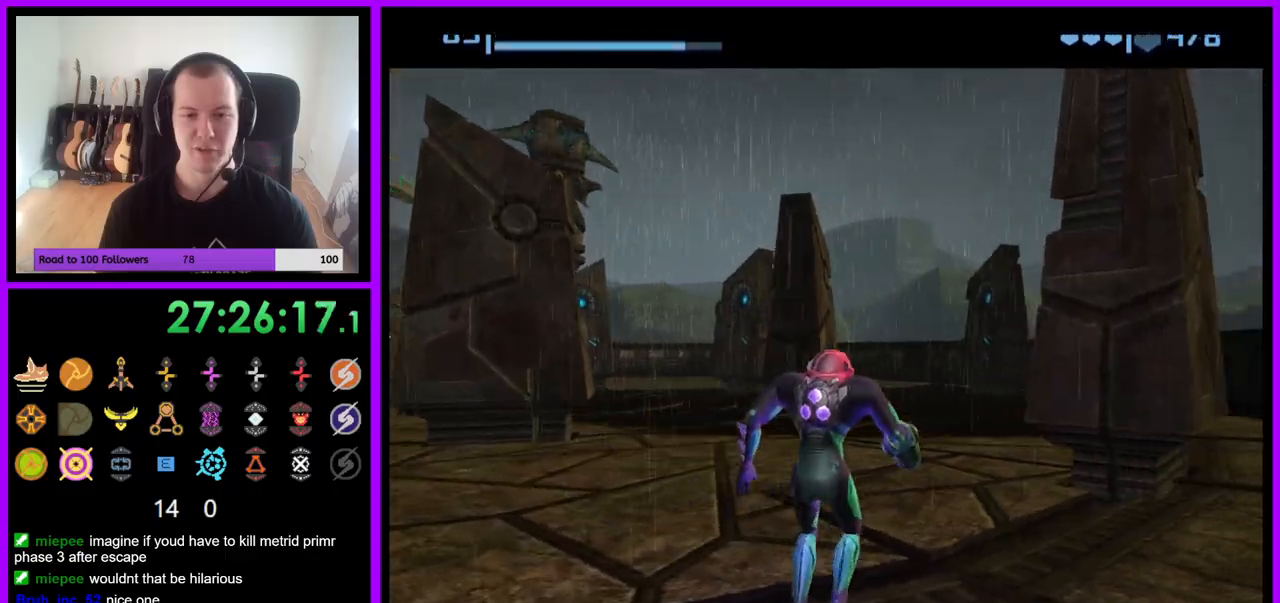
{"buttons": [], "left_stick": "down", "right_stick": "center", "events": [[167, "left_stick", "right"], [250, "left_stick", "down"]]}
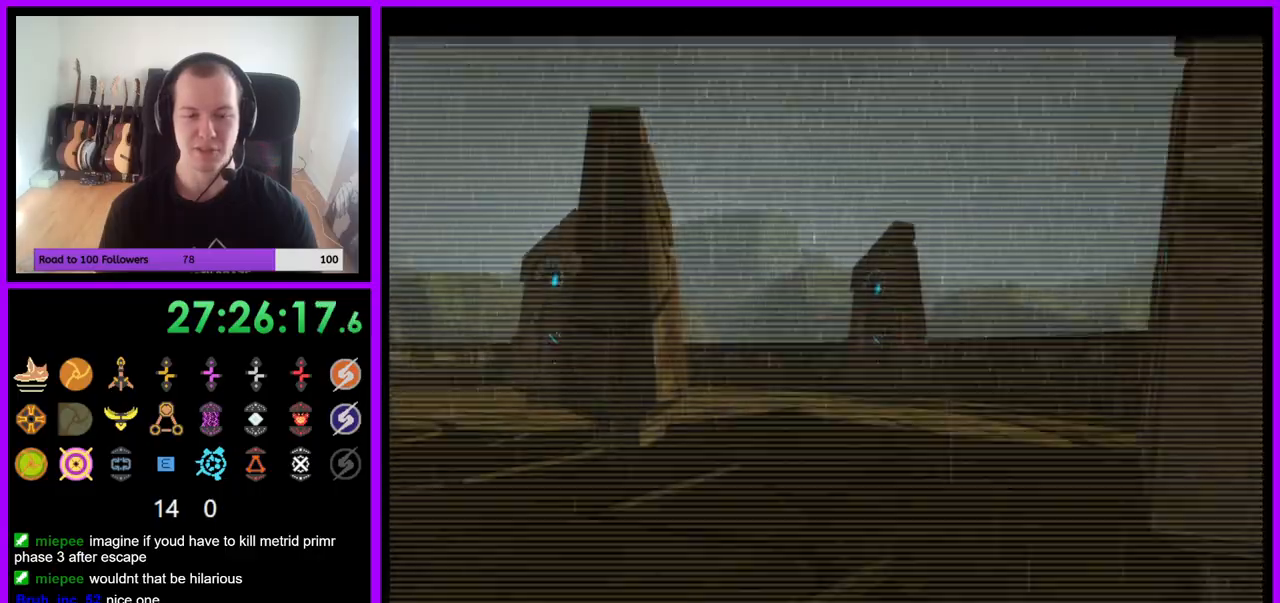
{"buttons": ["L1"], "left_stick": "down-left", "right_stick": "center", "events": [[183, "L1", "down"], [200, "left_stick", "down-left"], [283, "B", "down"], [467, "B", "up"]]}
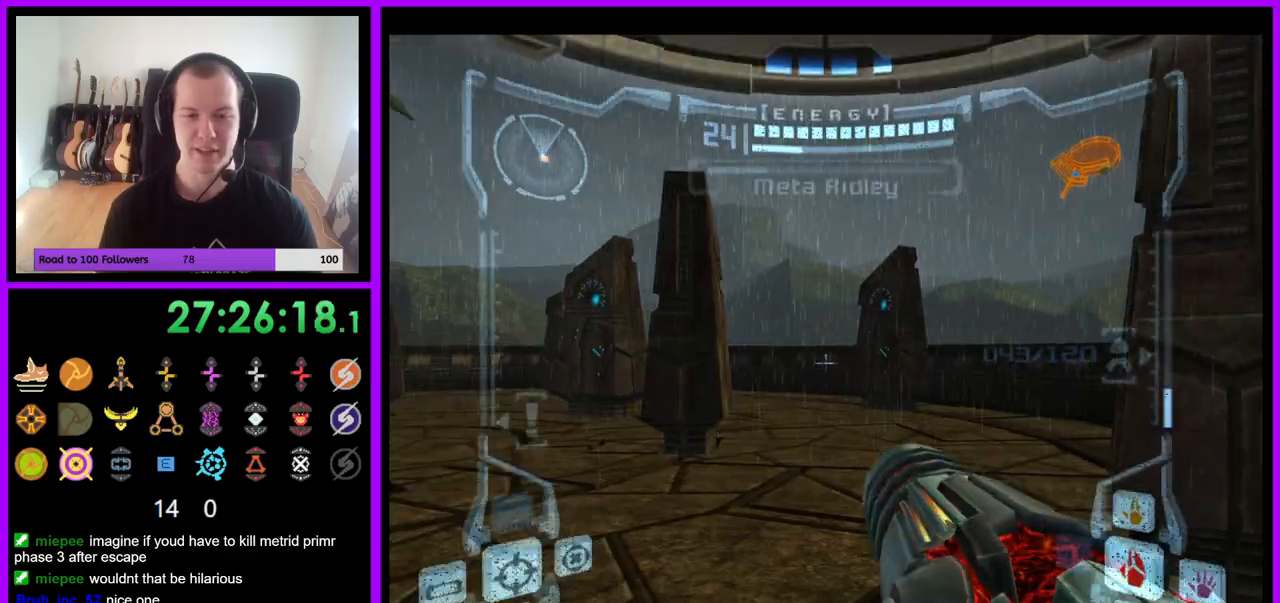
{"buttons": ["R1"], "left_stick": "up-left", "right_stick": "center", "events": [[33, "L1", "up"], [150, "R1", "down"], [167, "left_stick", "left"], [283, "Z", "down"], [350, "left_stick", "up-left"], [417, "Z", "up"]]}
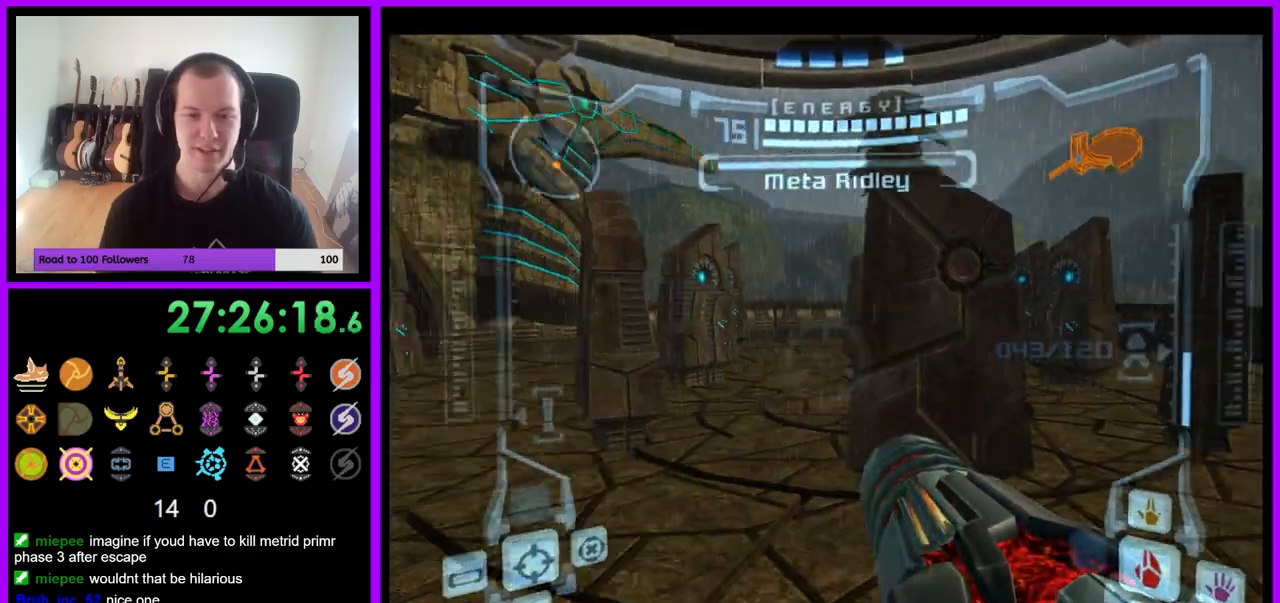
{"buttons": ["R1"], "left_stick": "up", "right_stick": "center", "events": [[17, "Z", "down"], [183, "L1", "down"], [200, "B", "down"], [300, "B", "up"], [300, "Z", "up"], [300, "left_stick", "up"], [367, "L1", "up"]]}
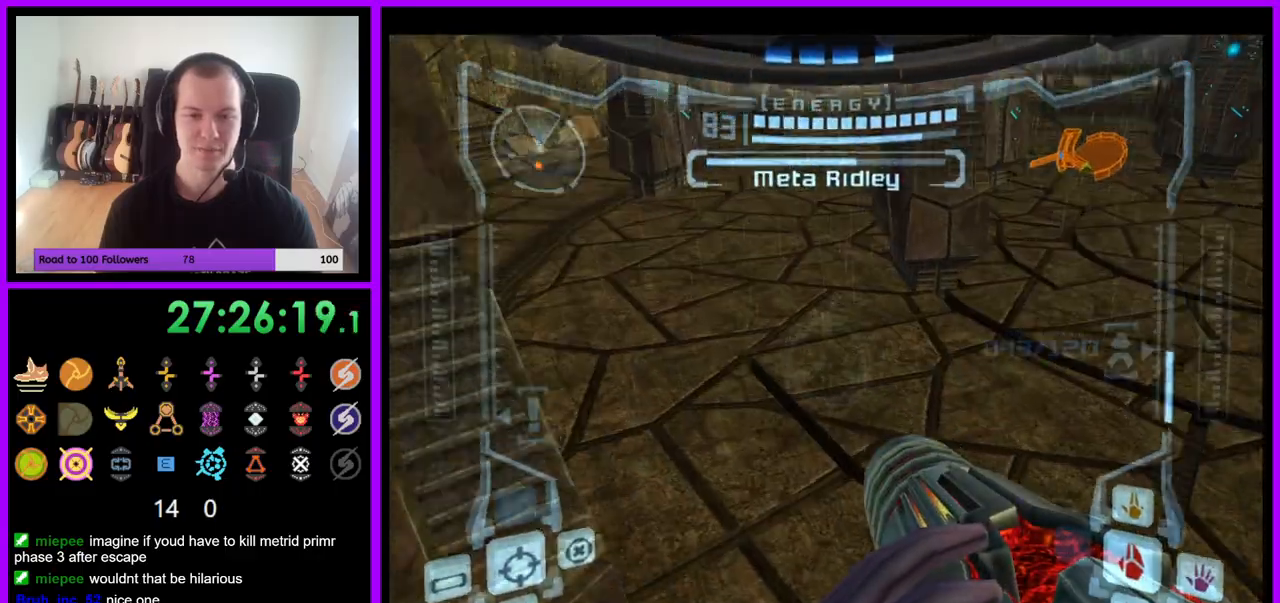
{"buttons": [], "left_stick": "up-left", "right_stick": "center", "events": [[33, "left_stick", "up-right"], [333, "R1", "up"], [500, "left_stick", "up-left"]]}
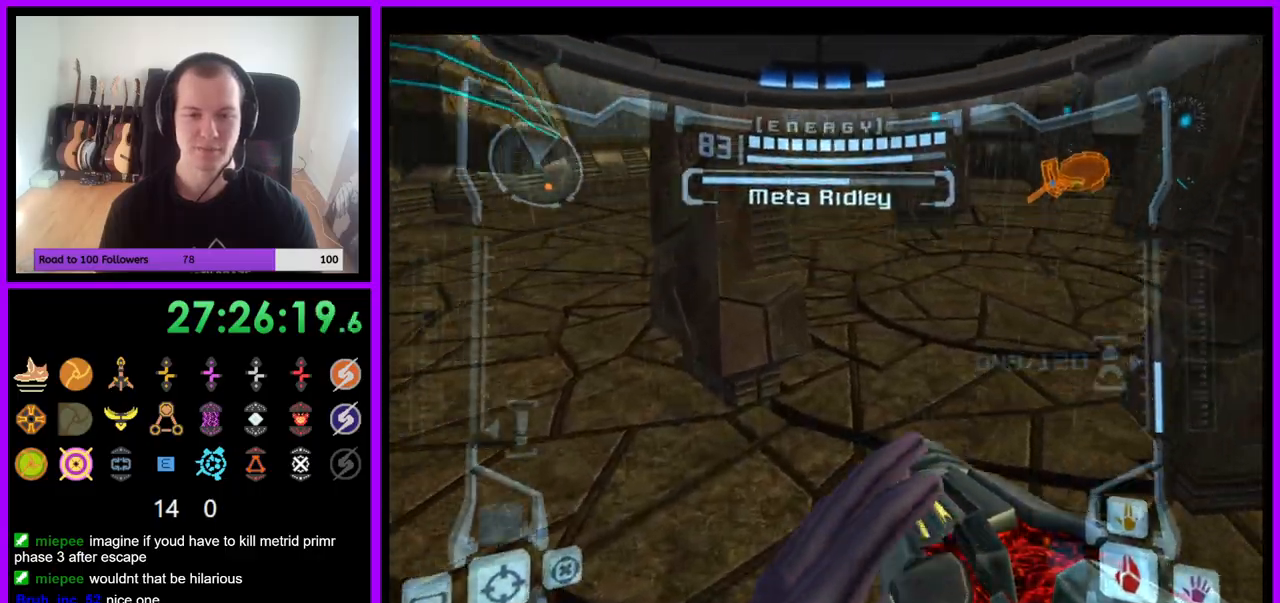
{"buttons": ["L1", "Z"], "left_stick": "up-left", "right_stick": "center", "events": [[150, "B", "down"], [167, "left_stick", "left"], [250, "B", "up"], [300, "Z", "down"], [450, "L1", "down"], [450, "left_stick", "up-left"]]}
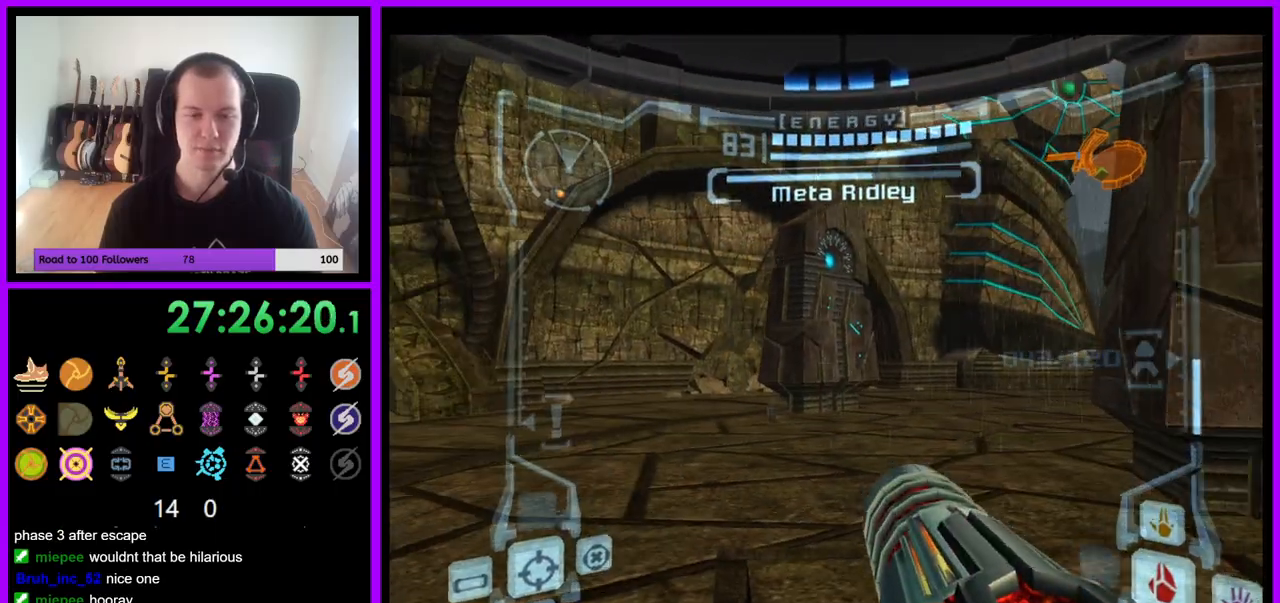
{"buttons": ["R1"], "left_stick": "up-right", "right_stick": "center", "events": [[33, "B", "down"], [133, "Z", "up"], [167, "B", "up"], [300, "L1", "up"], [317, "R1", "down"], [350, "left_stick", "up"], [467, "left_stick", "up-right"]]}
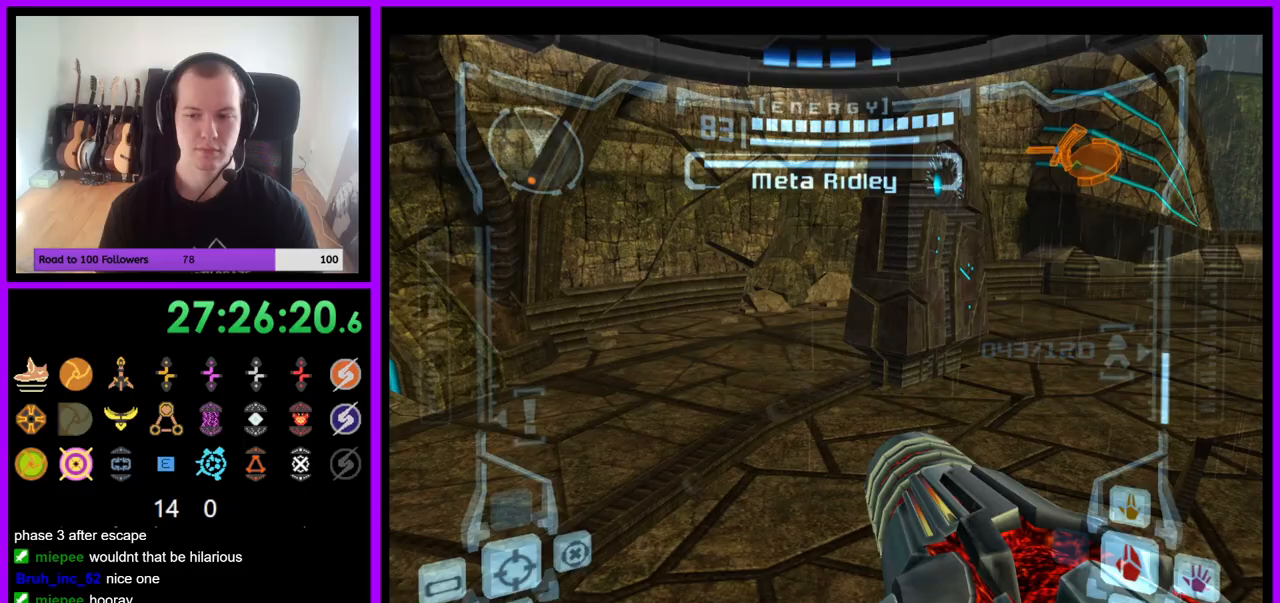
{"buttons": ["B", "L1", "R1"], "left_stick": "up-right", "right_stick": "center", "events": [[200, "Z", "down"], [267, "Z", "up"], [367, "L1", "down"], [450, "B", "down"]]}
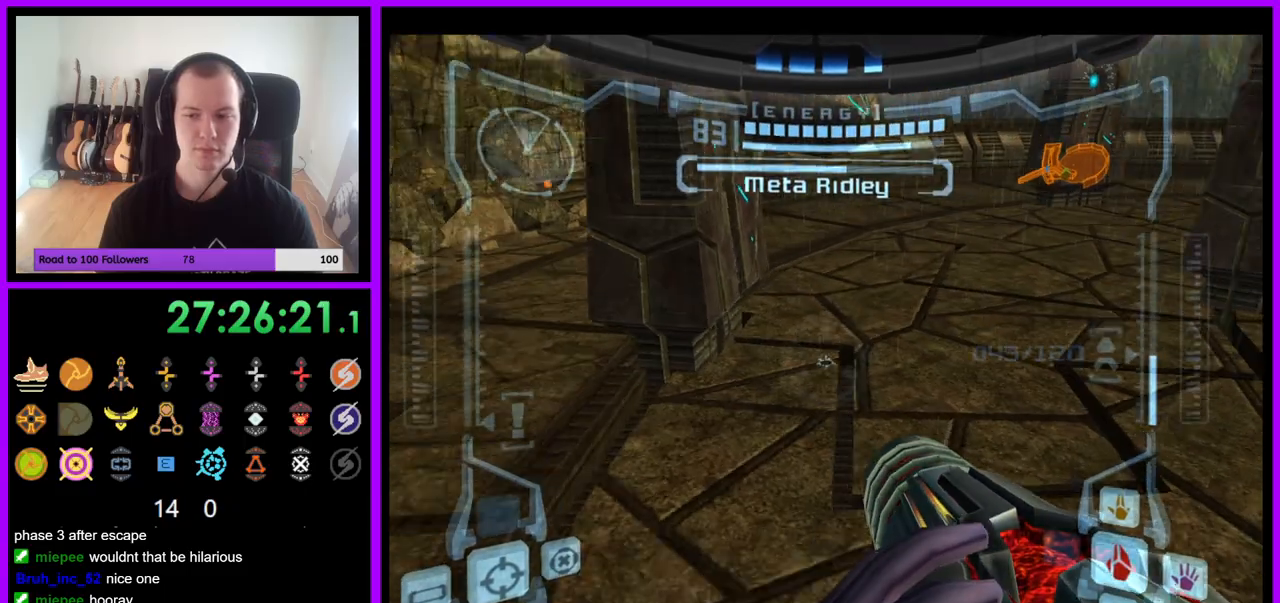
{"buttons": ["R1"], "left_stick": "right", "right_stick": "center", "events": [[67, "B", "up"], [67, "L1", "up"], [267, "left_stick", "right"]]}
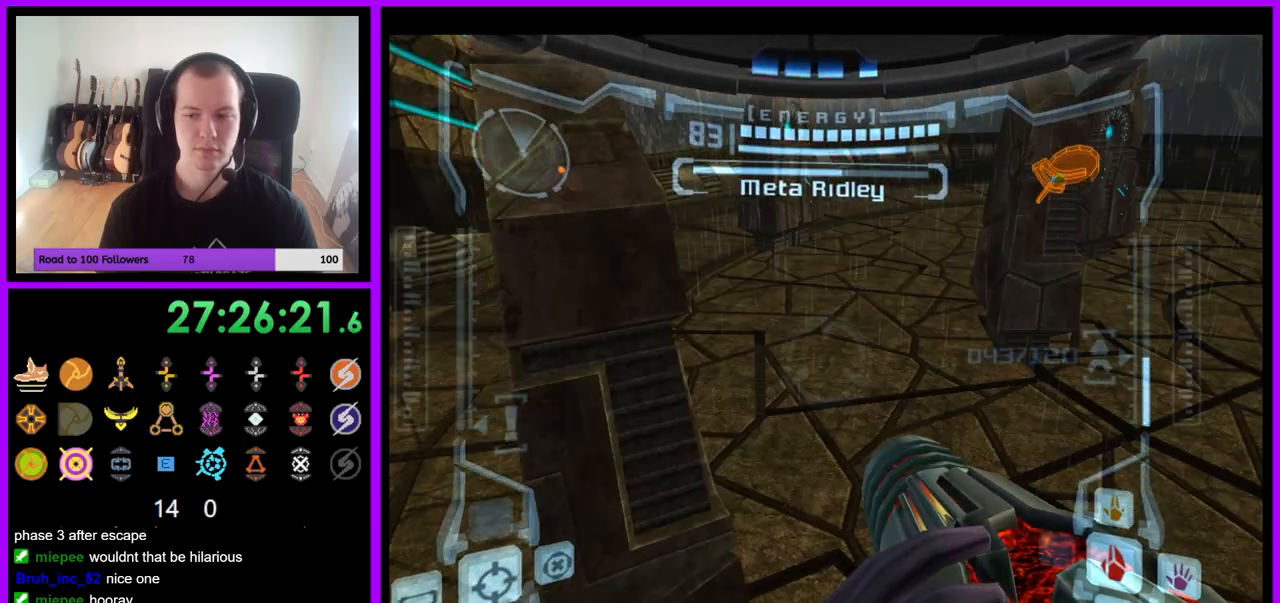
{"buttons": [], "left_stick": "right", "right_stick": "center", "events": [[417, "R1", "up"]]}
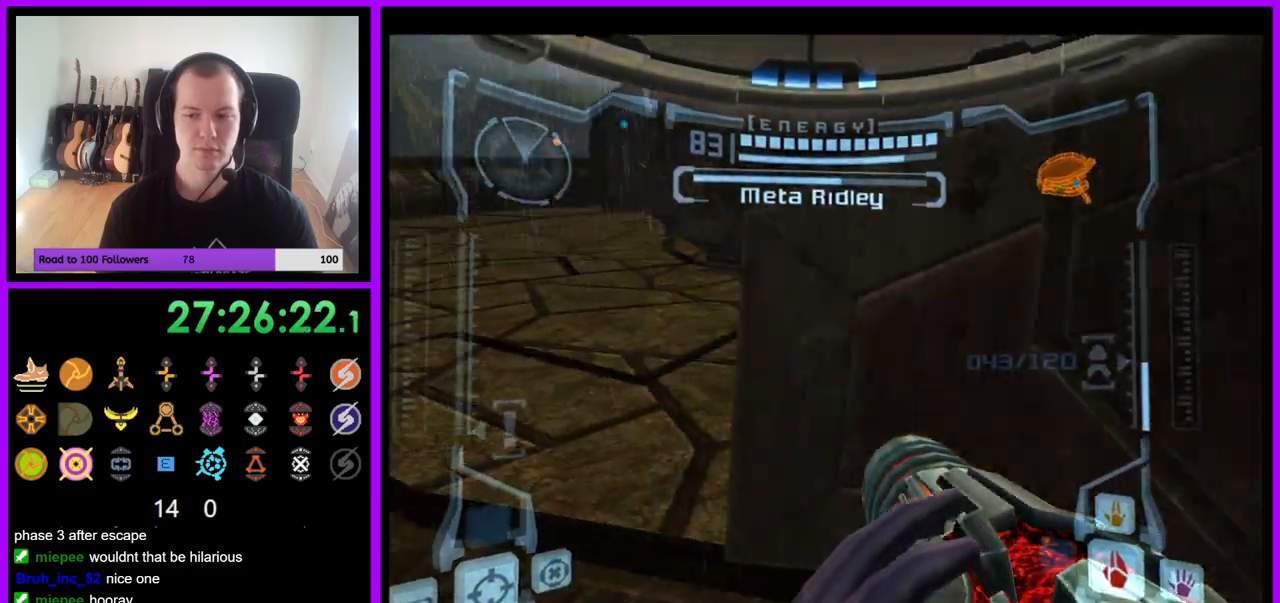
{"buttons": ["L1"], "left_stick": "right", "right_stick": "center", "events": [[33, "B", "down"], [150, "right_stick", "right"], [167, "B", "up"], [200, "right_stick", "center"], [217, "L1", "down"], [250, "B", "down"], [367, "B", "up"]]}
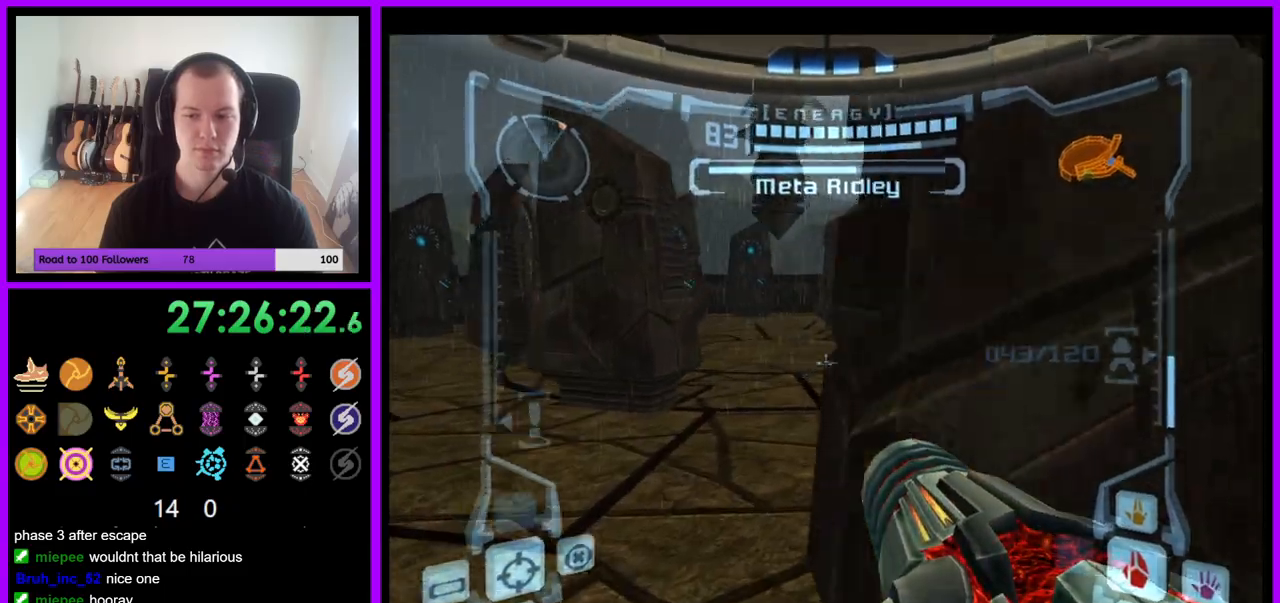
{"buttons": ["B", "L1"], "left_stick": "up-right", "right_stick": "center", "events": [[183, "left_stick", "up-right"], [383, "B", "down"]]}
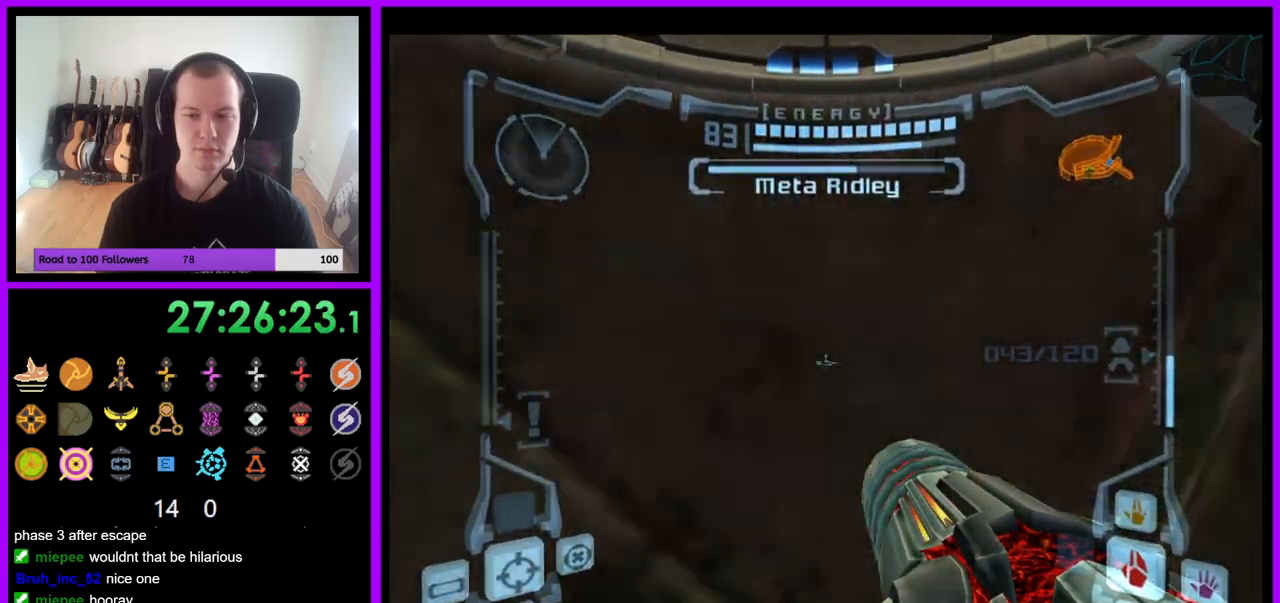
{"buttons": ["L1"], "left_stick": "up-left", "right_stick": "center", "events": [[50, "B", "up"], [83, "left_stick", "center"], [300, "left_stick", "up-right"], [483, "left_stick", "up-left"]]}
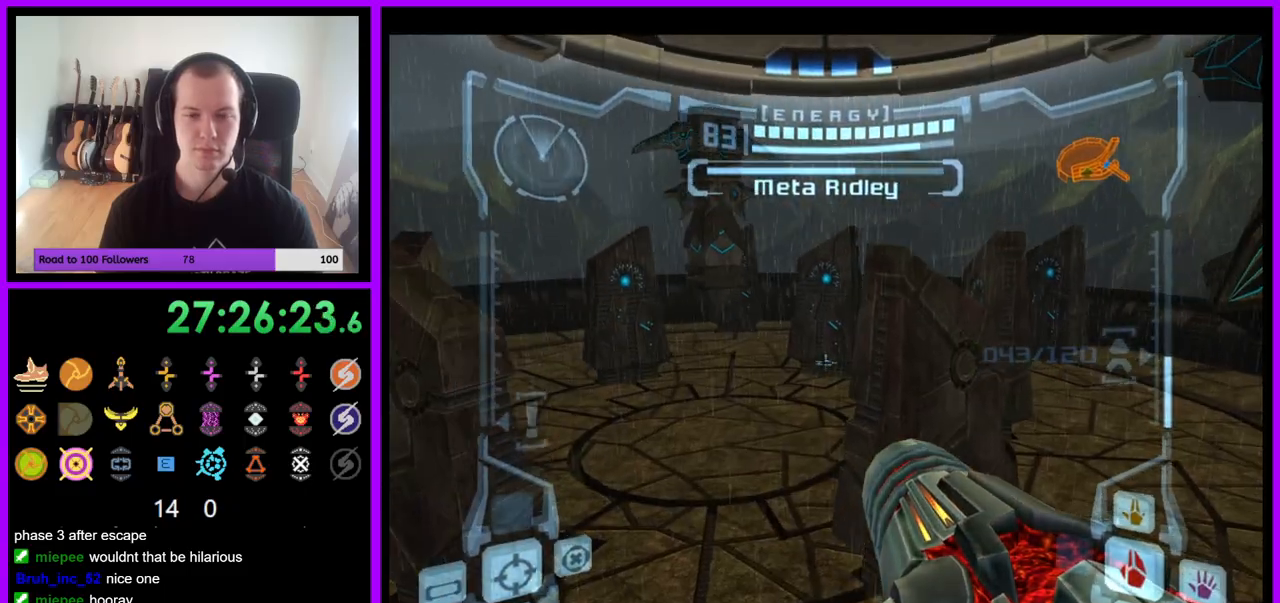
{"buttons": ["L1"], "left_stick": "left", "right_stick": "center", "events": [[67, "left_stick", "center"], [467, "left_stick", "left"]]}
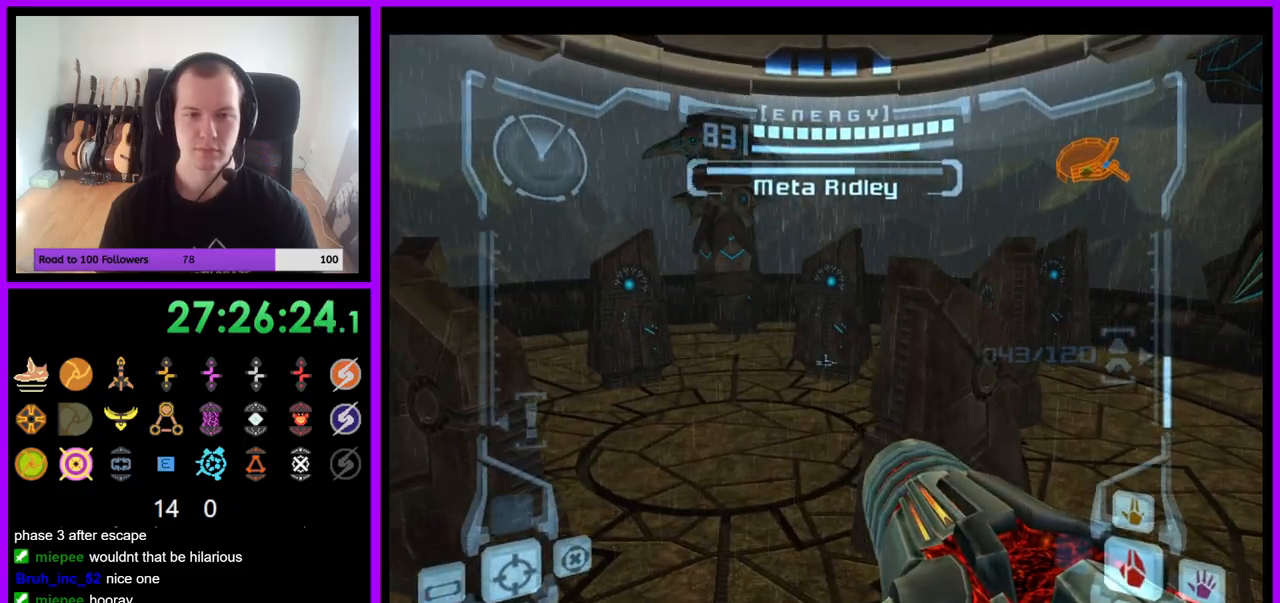
{"buttons": ["L1"], "left_stick": "up-left", "right_stick": "center", "events": [[33, "B", "down"], [133, "B", "up"], [250, "left_stick", "up-left"]]}
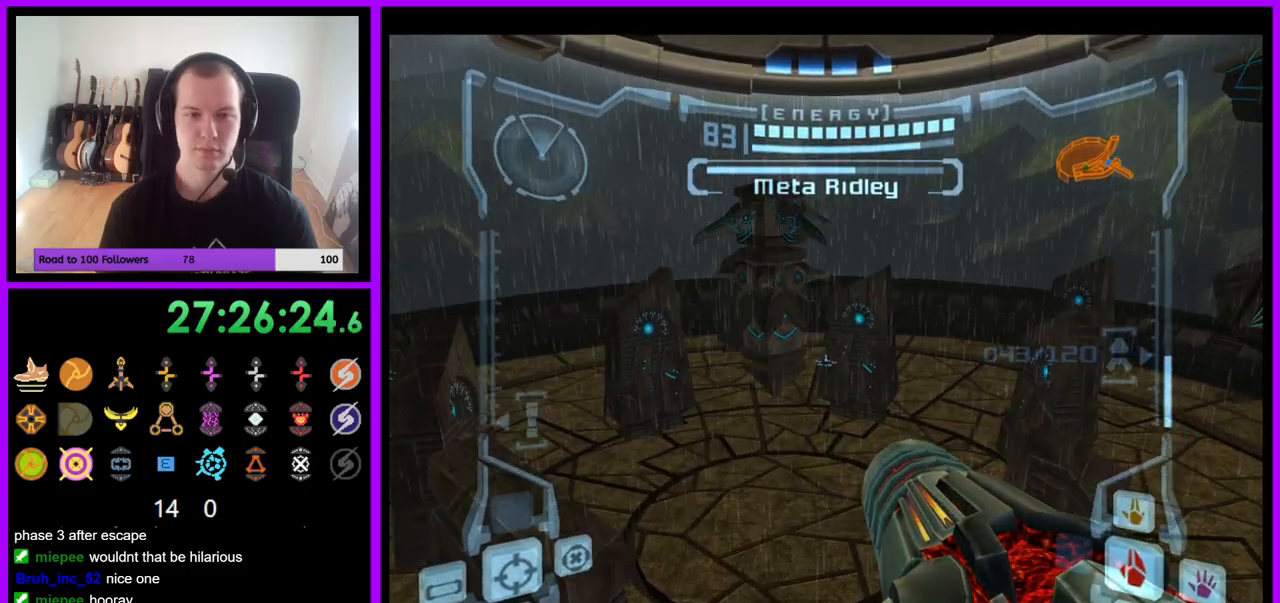
{"buttons": ["L1"], "left_stick": "up-left", "right_stick": "center", "events": []}
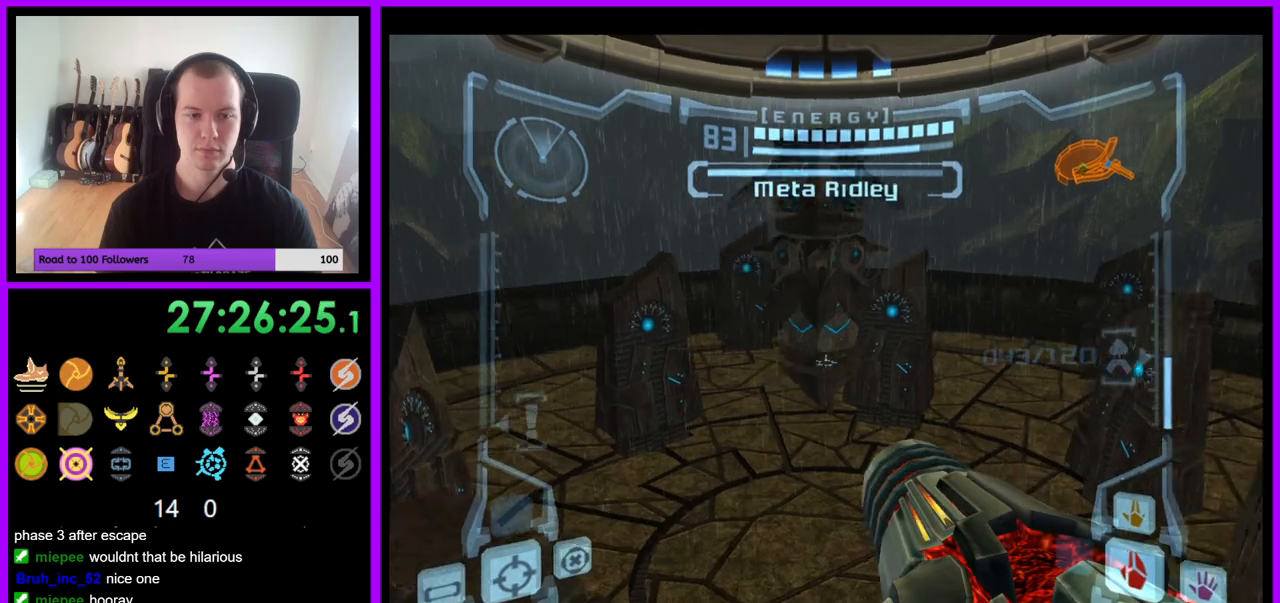
{"buttons": ["L1"], "left_stick": "up-left", "right_stick": "center", "events": [[267, "B", "down"], [400, "B", "up"]]}
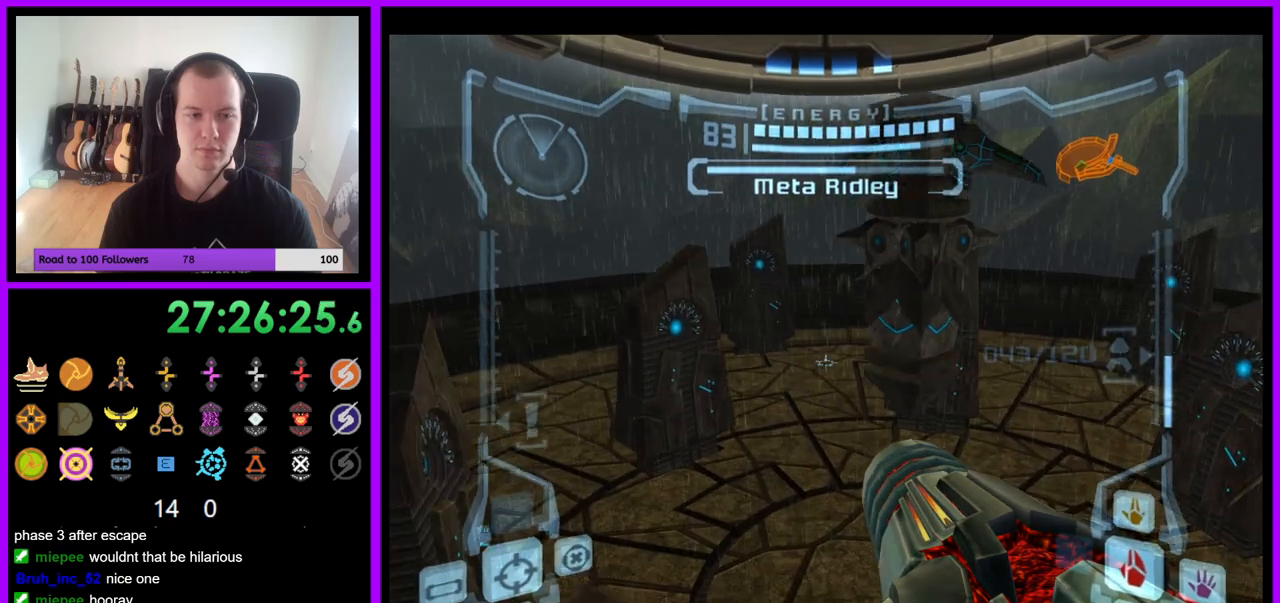
{"buttons": ["L1"], "left_stick": "center", "right_stick": "center", "events": [[100, "left_stick", "up"], [317, "left_stick", "center"]]}
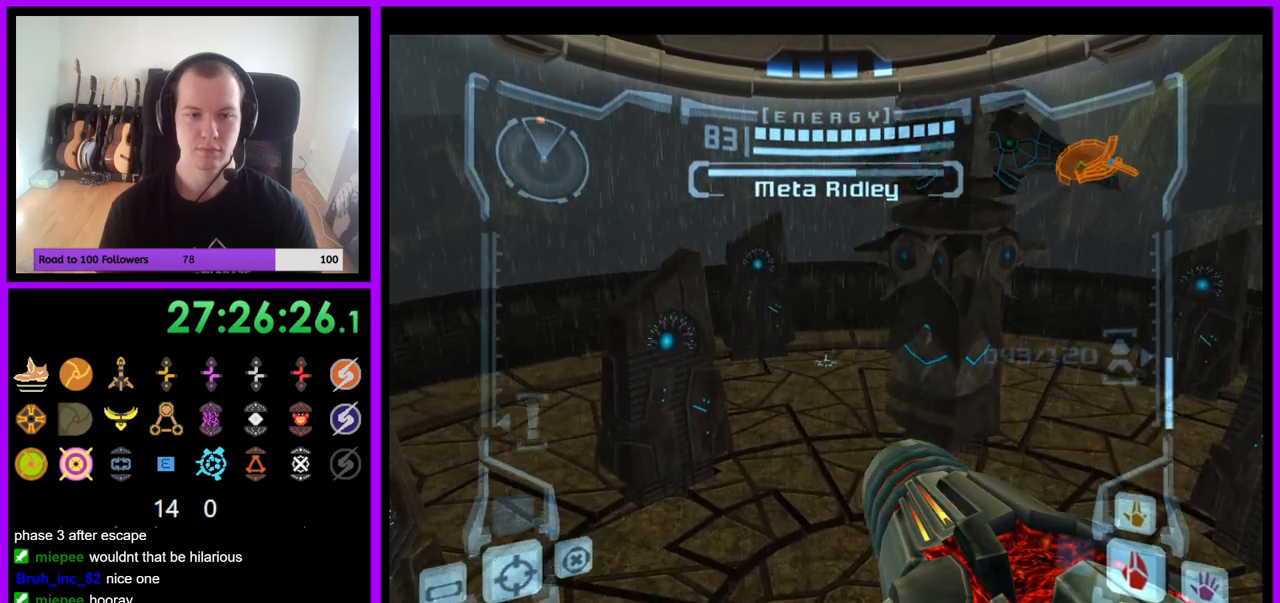
{"buttons": [], "left_stick": "left", "right_stick": "center", "events": [[333, "L1", "up"], [433, "left_stick", "left"]]}
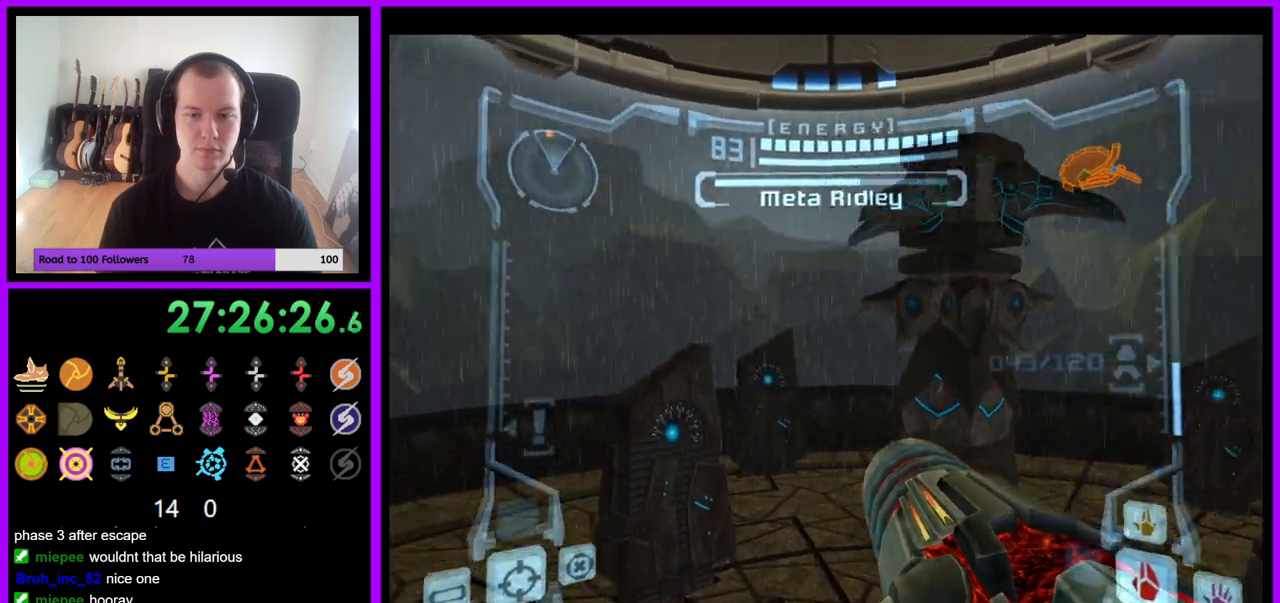
{"buttons": ["R1"], "left_stick": "down", "right_stick": "center", "events": [[17, "B", "down"], [133, "left_stick", "center"], [167, "B", "up"], [183, "R1", "down"], [400, "left_stick", "down"]]}